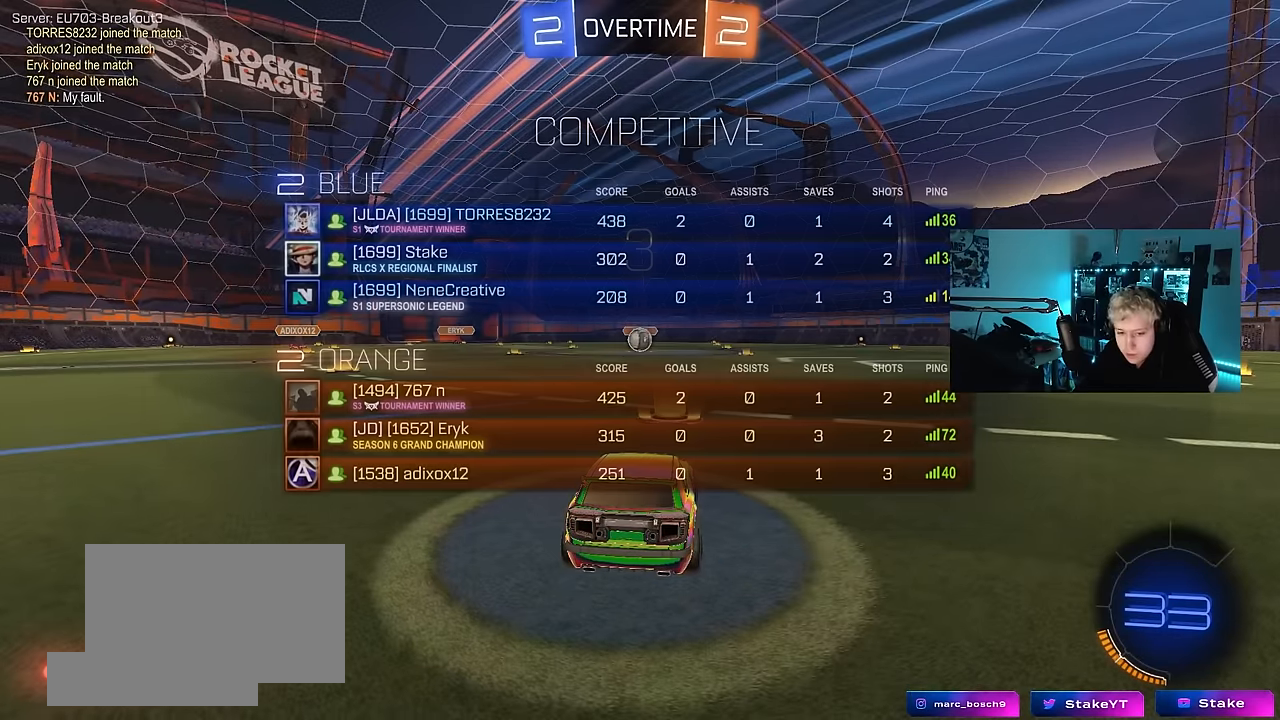
Gameplay with keyboard and mouse; each line is a JSON object with the keys and mouse buttons held at the frame after it. "events" lists presses ("down") and releases ("up") of "1", "2", "3", "4", "5", "a", "alt", "c", "caps_lock", "ctrl", "d", "e", "f", "g", "q", "r", "s", "shift", "space", "t", "tab", "v", "w", "x", "z", "mouse_left", "mouse_wheel" and "mouse_right" between this image and that frame as [ms after this image, input, new state], when the widget could be followed in between. "mouse_left", "mouse_wheel", "mouse_right" = the "left", "wheel", "right" buttons of the "mouse" list. No other keys are recorded. "wheel" means that the mouse wheel is clicked or scrolled. Mouse movement is not recorded.
{"keys": ["tab", "w"], "mouse": ["left"], "events": [[200, "w", "down"], [250, "tab", "up"], [484, "tab", "down"]]}
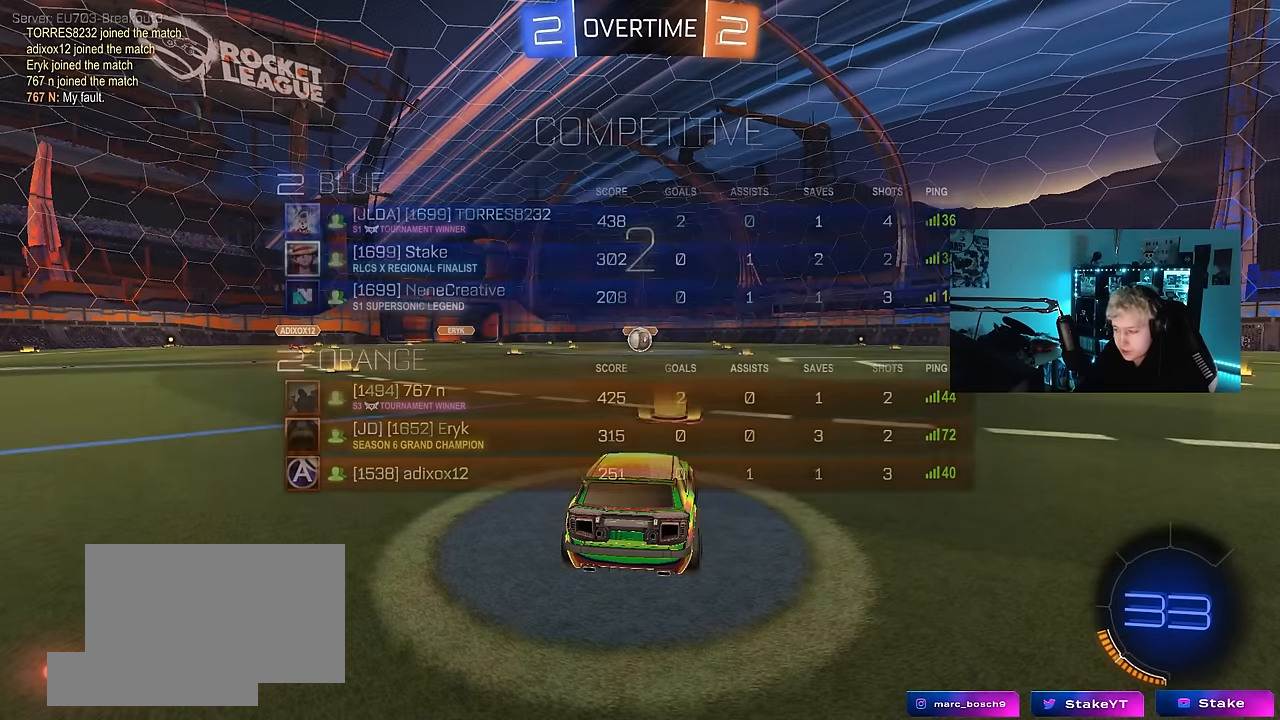
{"keys": ["tab", "w"], "mouse": ["left"], "events": []}
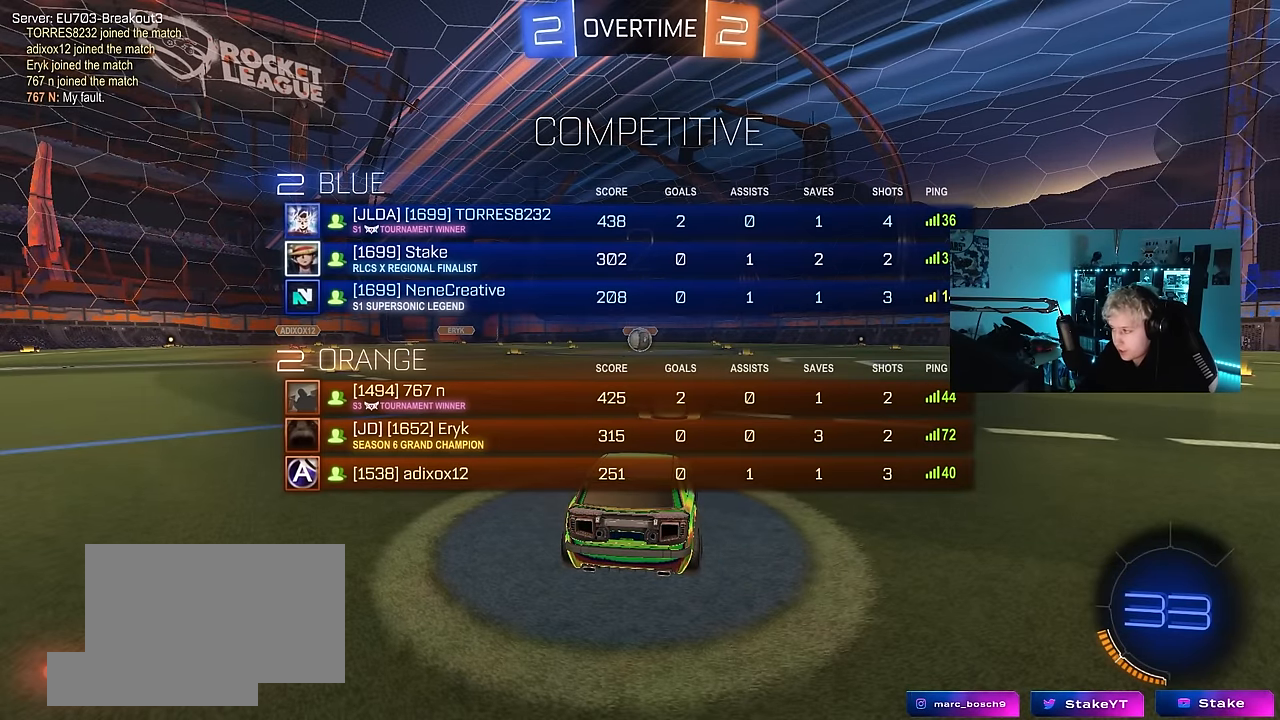
{"keys": ["w"], "mouse": ["left"], "events": [[134, "space", "down"], [134, "tab", "up"], [317, "space", "up"]]}
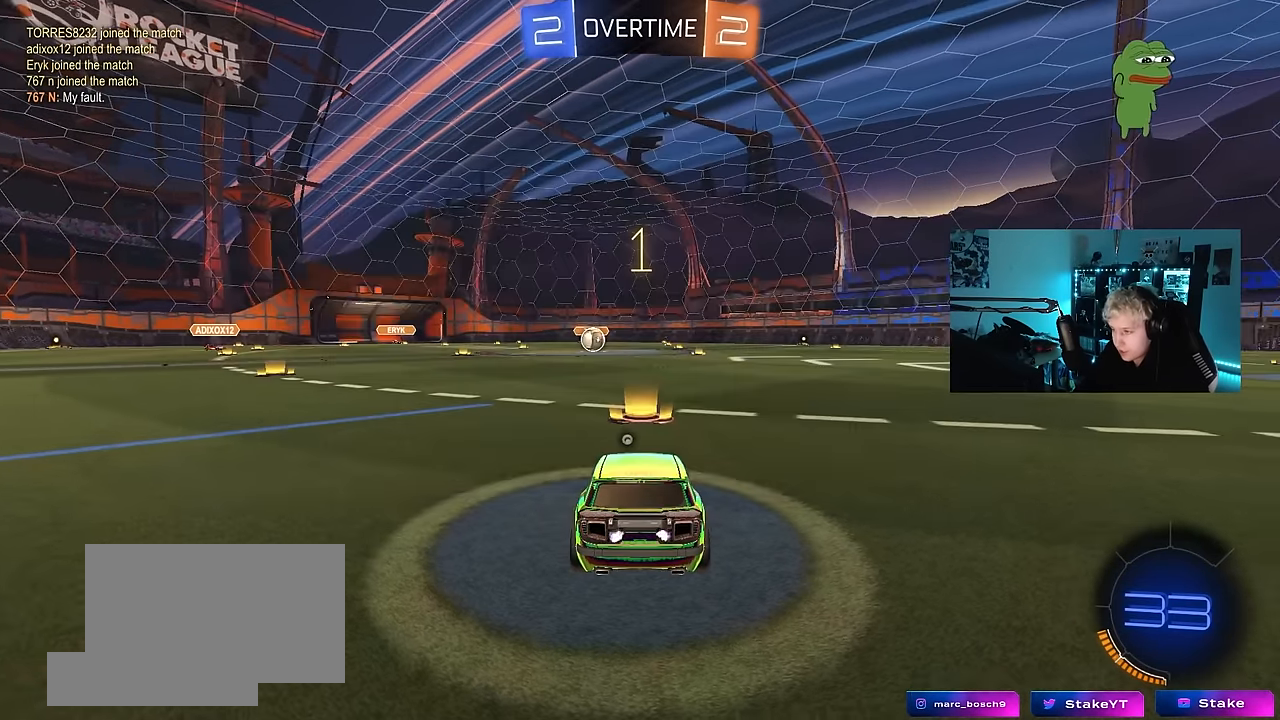
{"keys": ["w"], "mouse": ["left"], "events": [[200, "space", "down"], [384, "space", "up"]]}
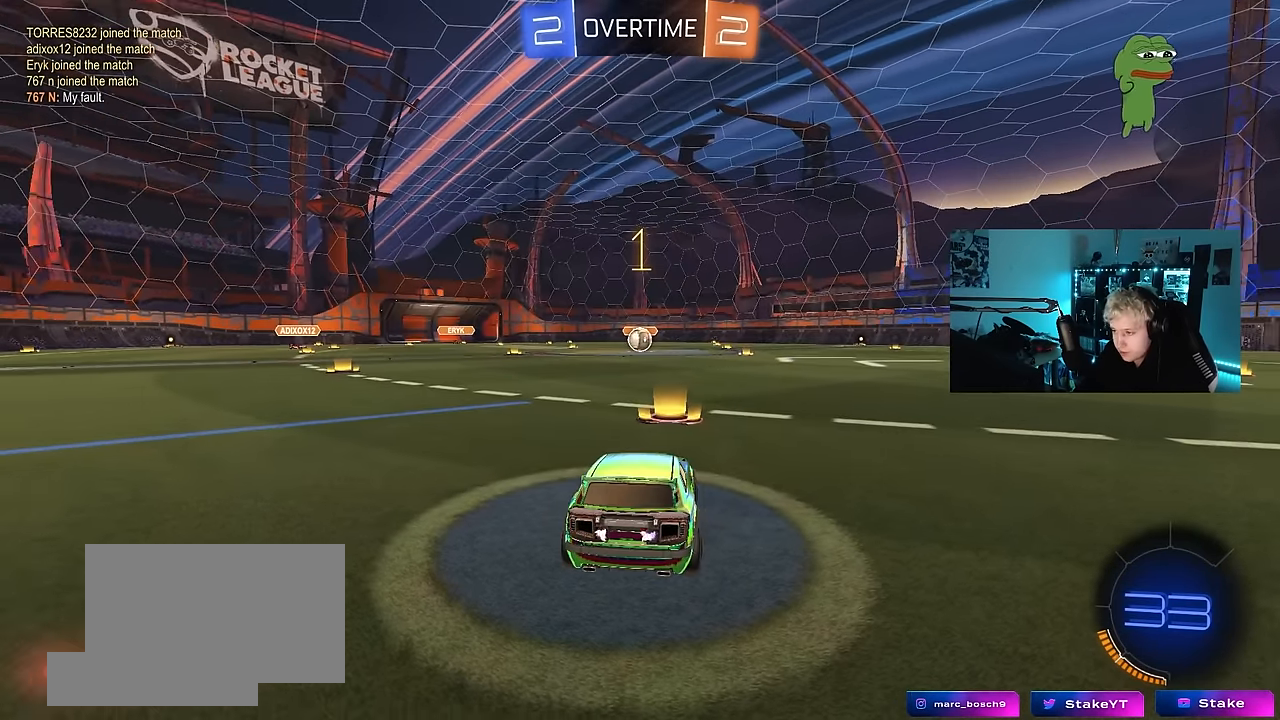
{"keys": ["w"], "mouse": ["left"], "events": []}
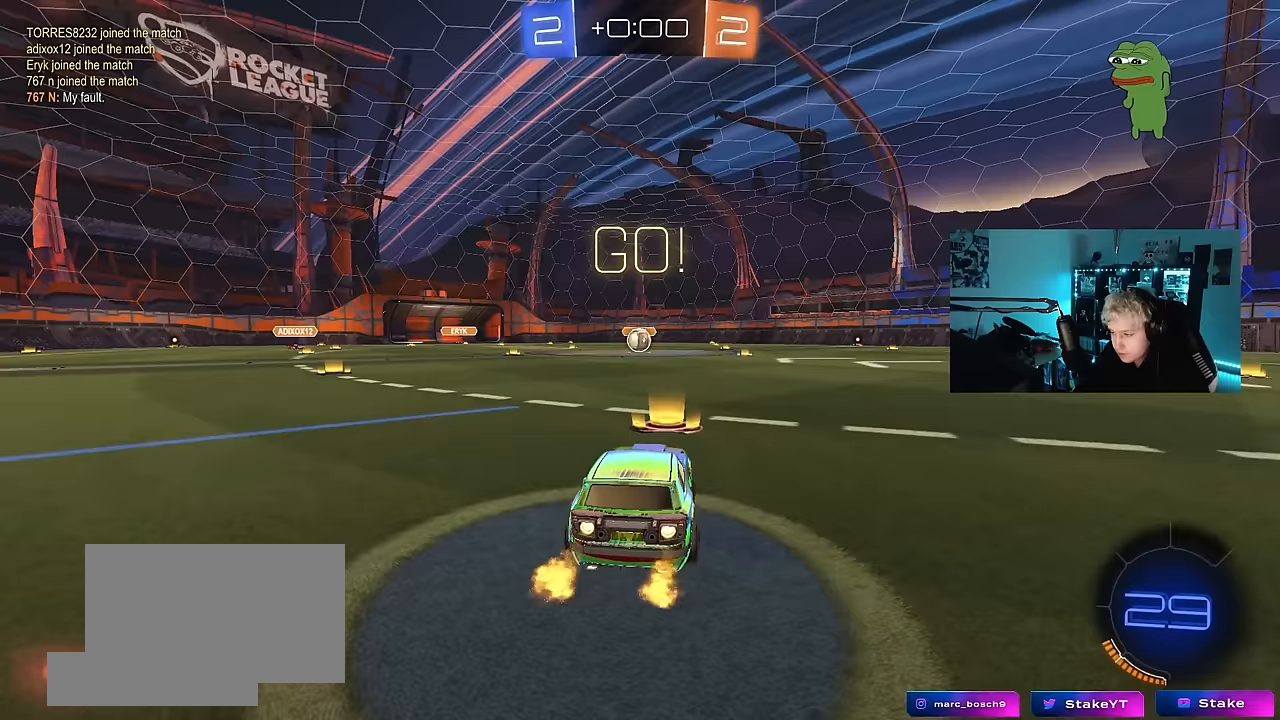
{"keys": ["a", "s", "shift"], "mouse": ["left"], "events": [[133, "d", "down"], [133, "mouse_right", "down"], [183, "d", "up"], [233, "a", "down"], [283, "shift", "down"], [317, "w", "up"], [367, "s", "down"], [417, "mouse_right", "up"]]}
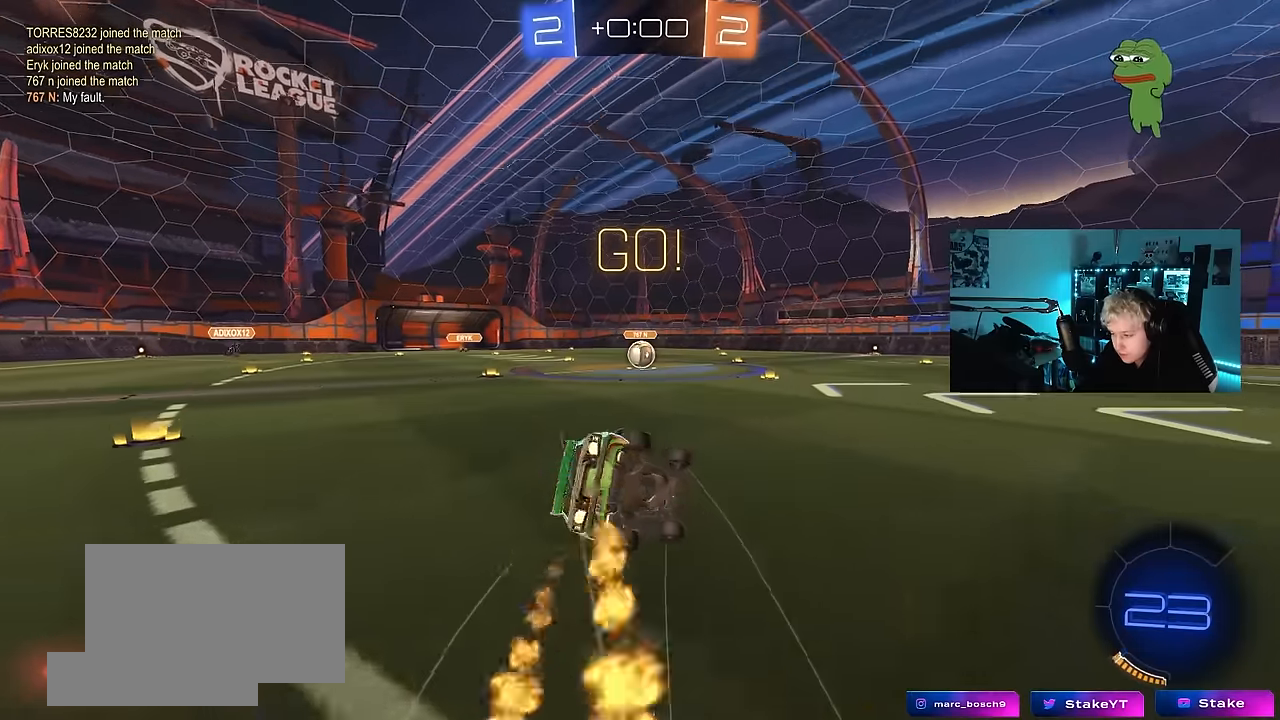
{"keys": ["a", "s", "shift"], "mouse": ["left"], "events": [[300, "s", "up"], [383, "s", "down"]]}
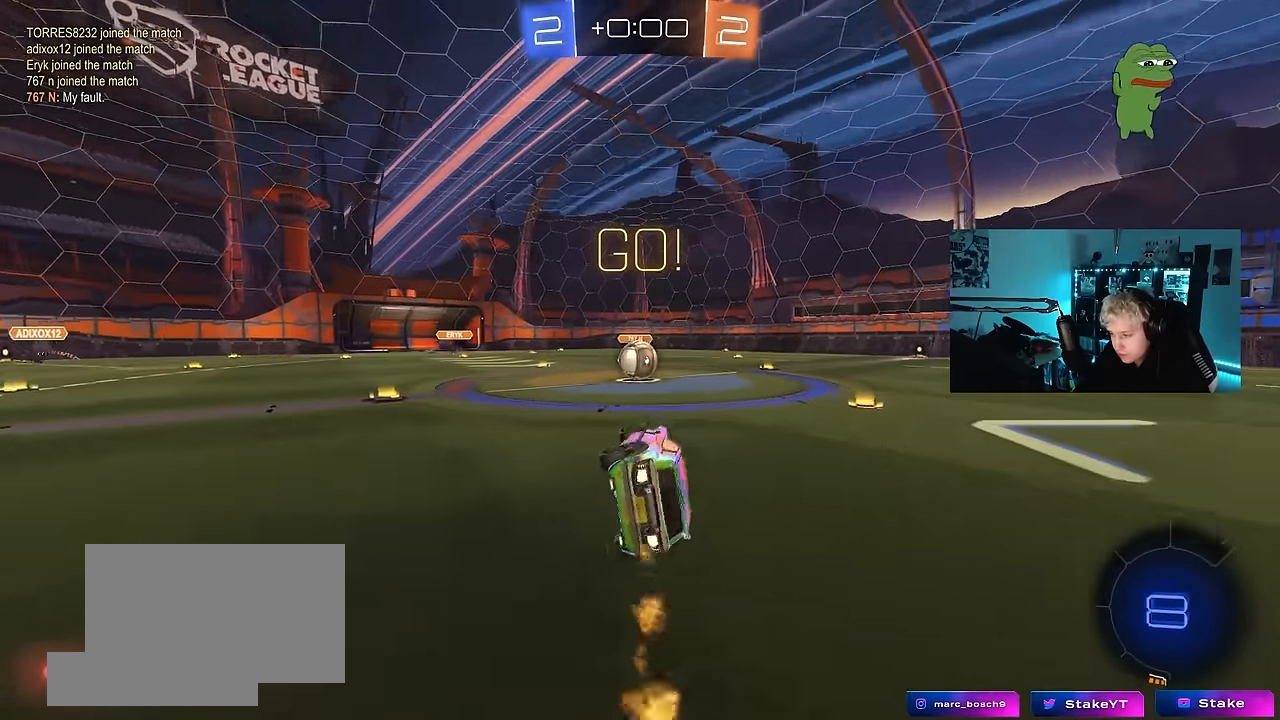
{"keys": ["a", "w"], "mouse": ["left", "right"], "events": [[67, "shift", "up"], [117, "a", "up"], [117, "s", "up"], [217, "mouse_left", "up"], [300, "d", "down"], [350, "d", "up"], [500, "a", "down"], [500, "mouse_left", "down"], [500, "mouse_right", "down"], [500, "w", "down"]]}
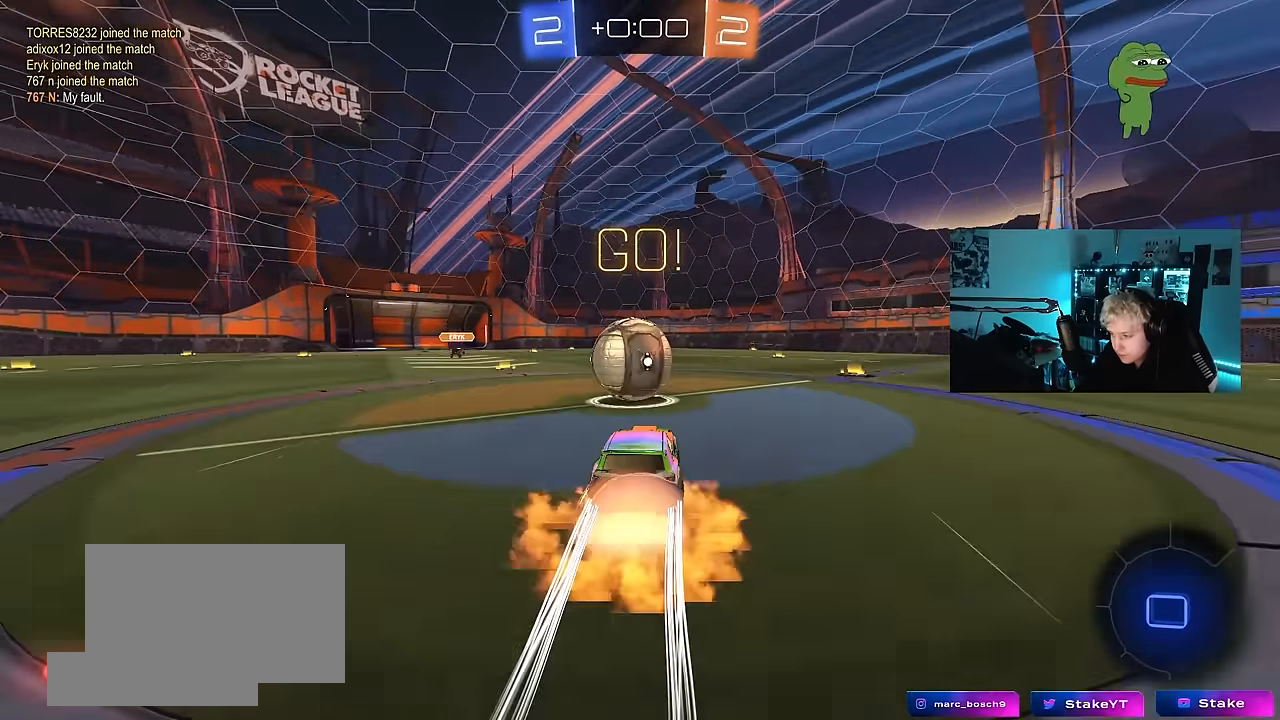
{"keys": ["d", "s", "shift"], "mouse": ["right"], "events": [[133, "a", "up"], [183, "d", "down"], [183, "mouse_right", "up"], [183, "shift", "down"], [233, "mouse_right", "down"], [317, "s", "down"], [317, "w", "up"], [467, "mouse_left", "up"]]}
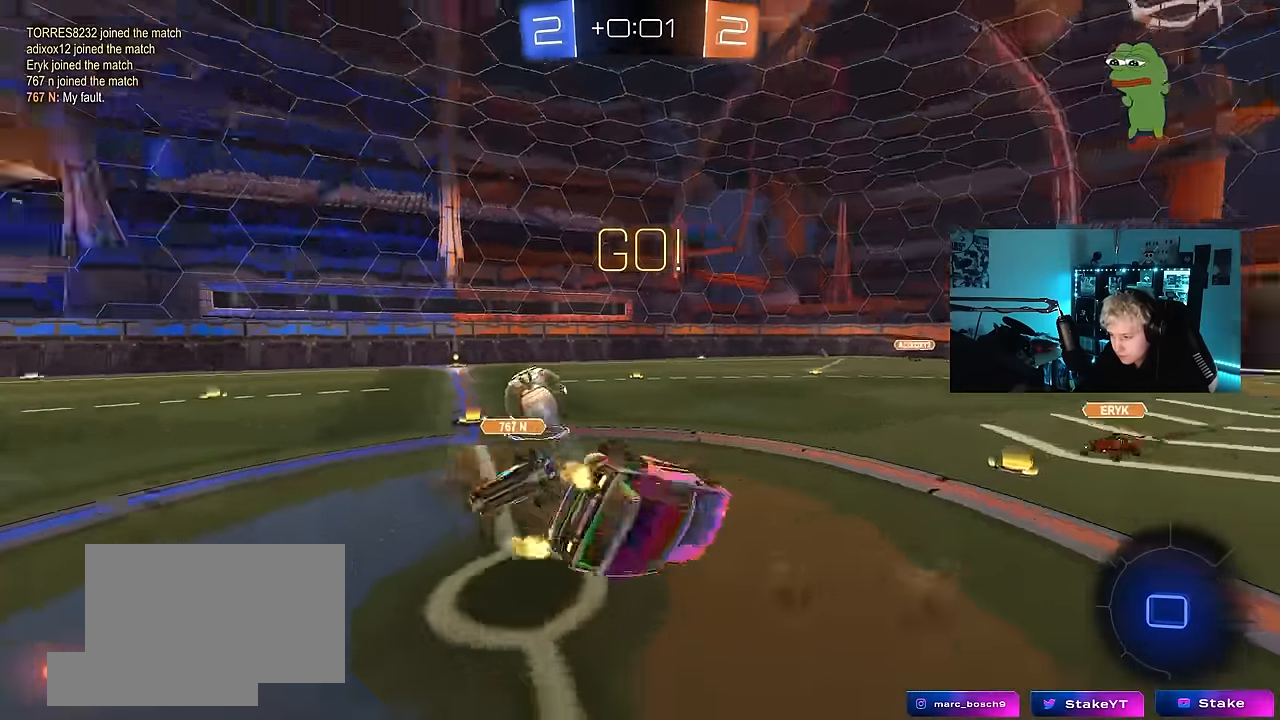
{"keys": ["d", "shift", "w"], "mouse": [], "events": [[17, "mouse_right", "up"], [100, "s", "up"], [383, "w", "down"]]}
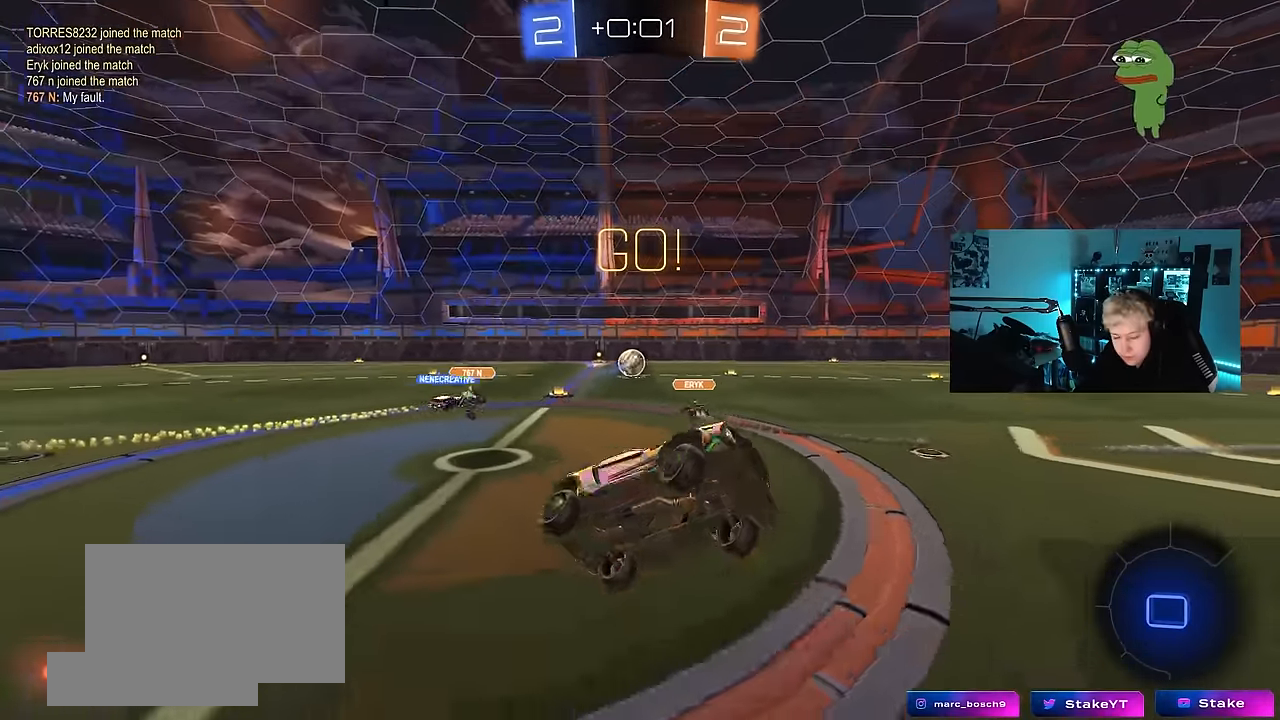
{"keys": ["d", "w"], "mouse": ["left"], "events": [[17, "shift", "up"], [83, "w", "up"], [117, "d", "up"], [267, "space", "down"], [350, "d", "down"], [400, "w", "down"], [450, "space", "up"], [500, "mouse_left", "down"]]}
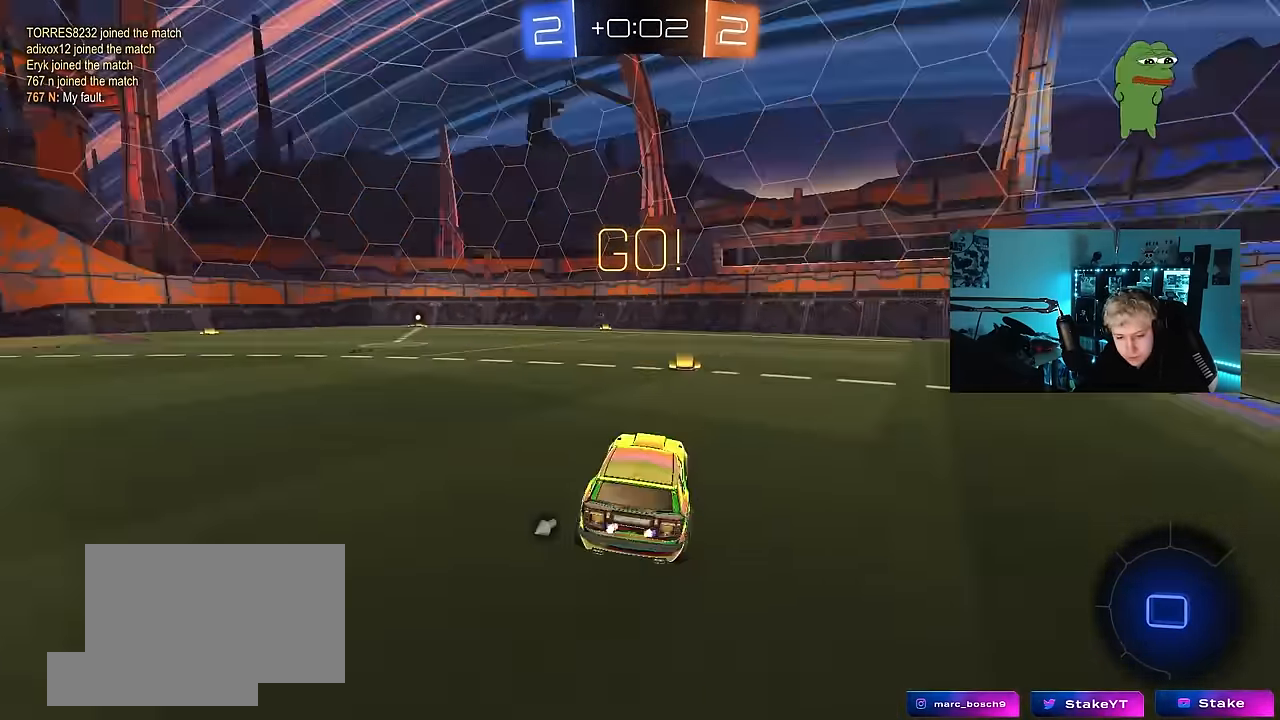
{"keys": ["d", "w"], "mouse": ["left"], "events": [[183, "d", "up"], [417, "d", "down"]]}
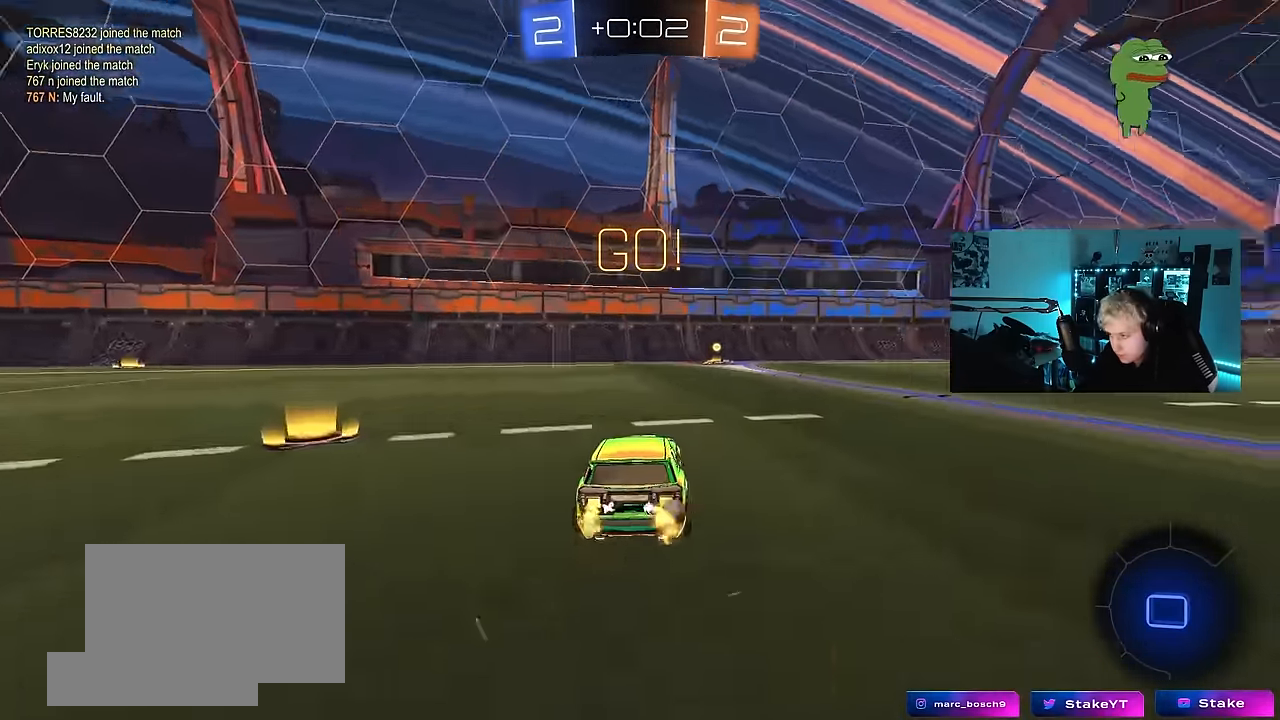
{"keys": ["space", "w"], "mouse": [], "events": [[17, "d", "up"], [50, "mouse_right", "down"], [150, "mouse_right", "up"], [200, "mouse_right", "down"], [300, "mouse_left", "up"], [333, "mouse_right", "up"], [483, "space", "down"]]}
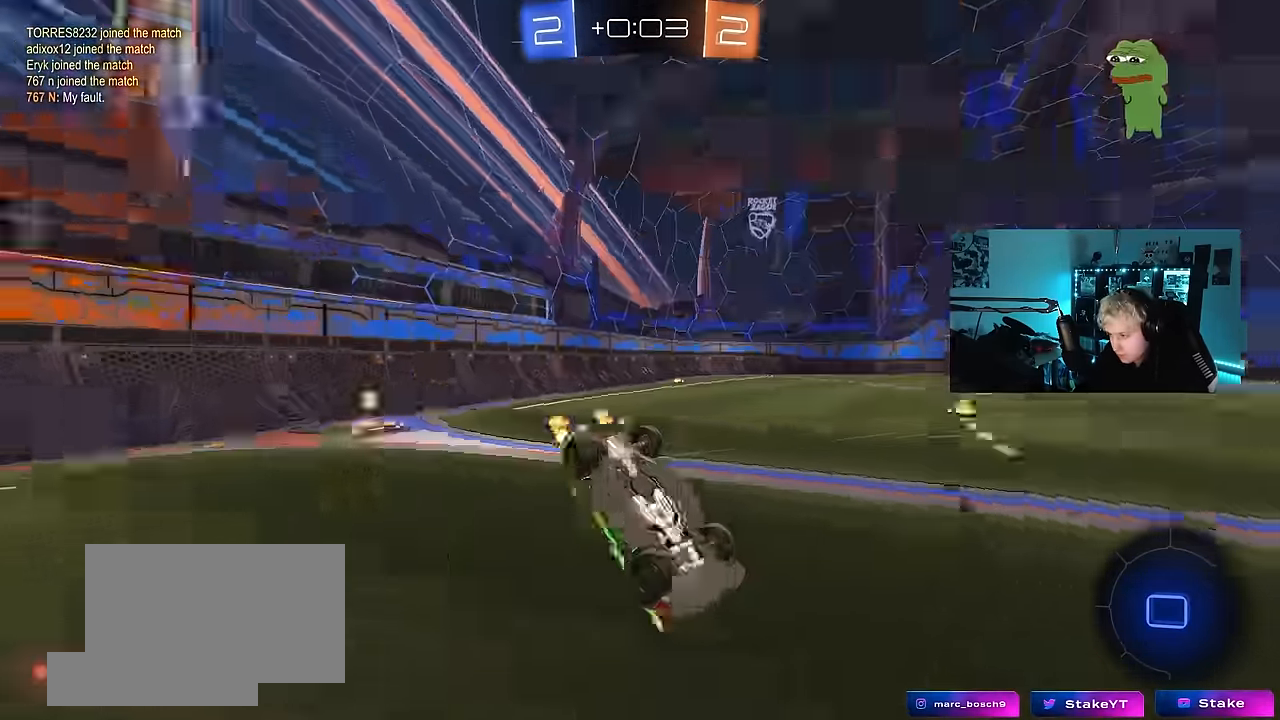
{"keys": ["d"], "mouse": [], "events": [[116, "w", "up"], [166, "space", "up"], [216, "d", "down"]]}
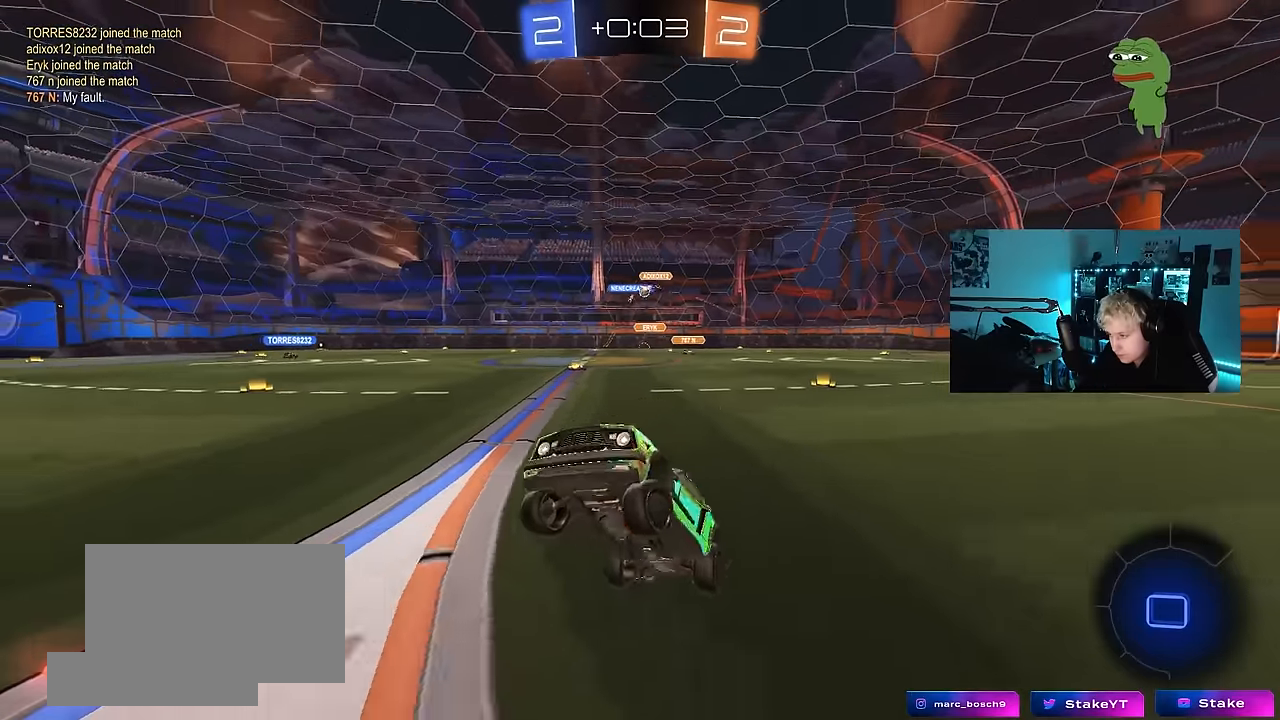
{"keys": ["d", "shift", "w"], "mouse": [], "events": [[183, "w", "down"], [416, "shift", "down"]]}
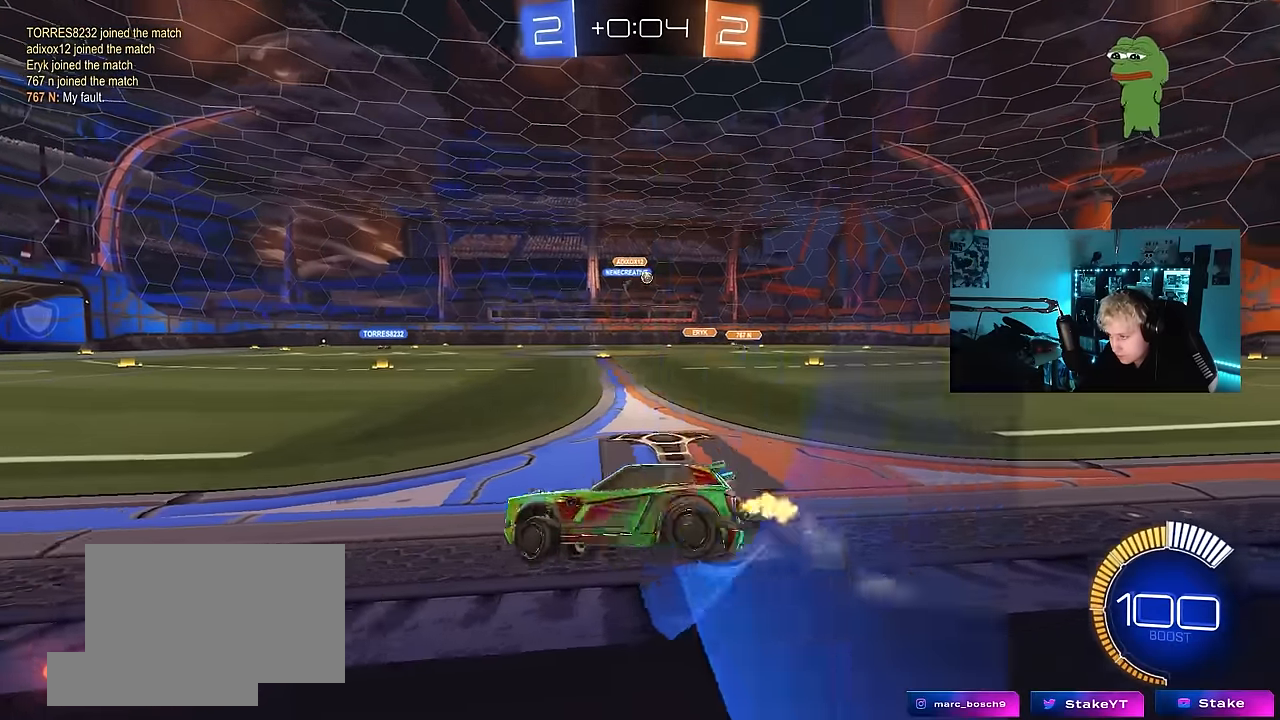
{"keys": ["d", "w"], "mouse": [], "events": [[16, "shift", "up"], [200, "d", "up"], [433, "d", "down"]]}
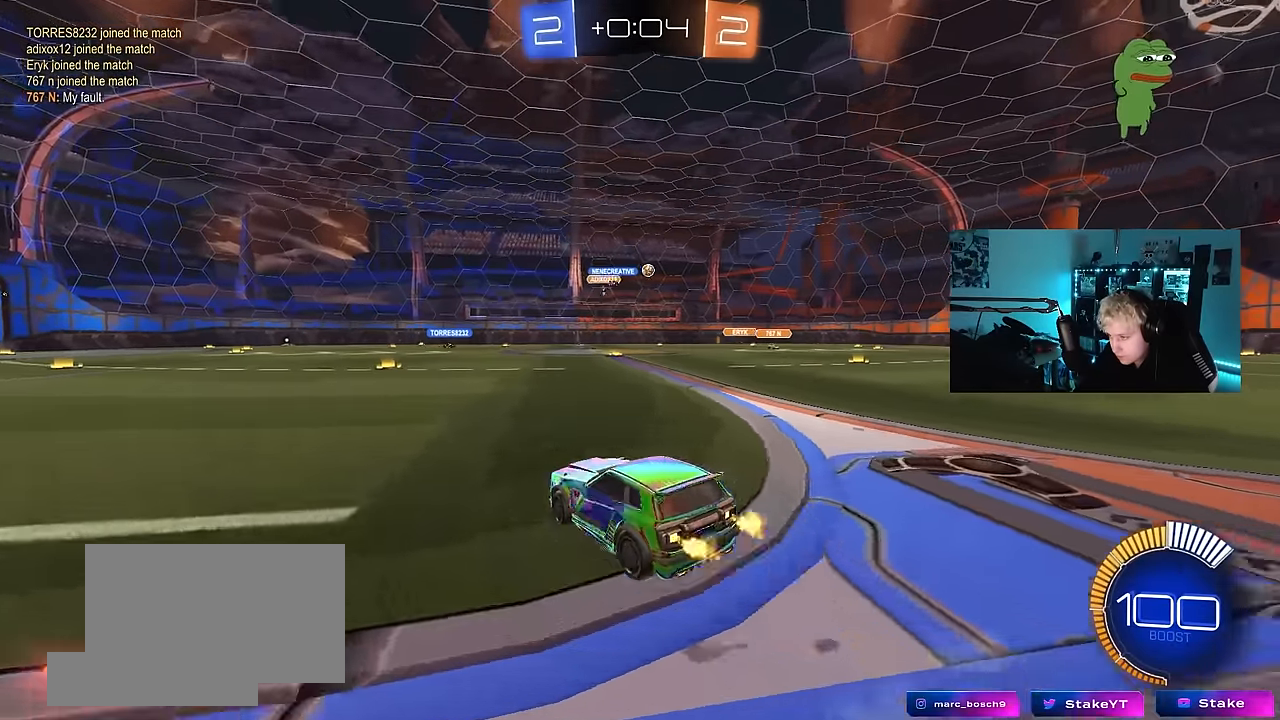
{"keys": ["w"], "mouse": [], "events": [[66, "d", "up"], [300, "a", "down"], [500, "a", "up"]]}
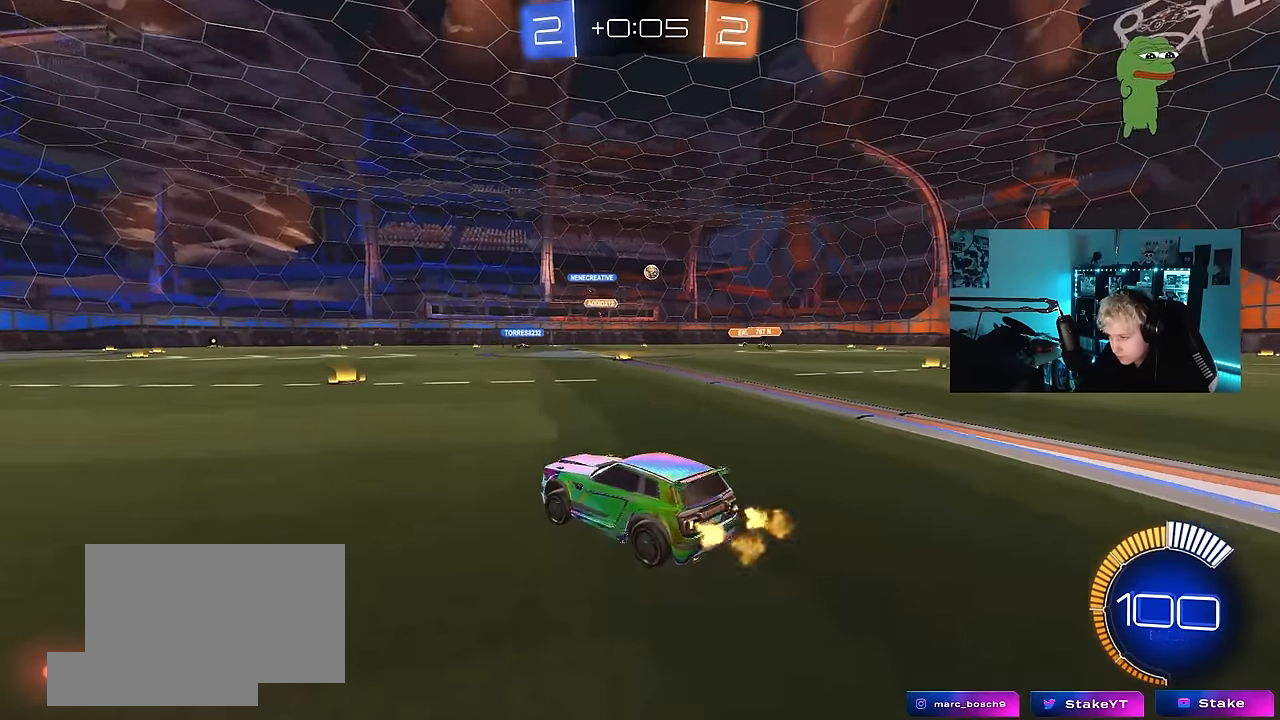
{"keys": ["d", "w"], "mouse": ["left"], "events": [[266, "mouse_left", "down"], [366, "d", "down"]]}
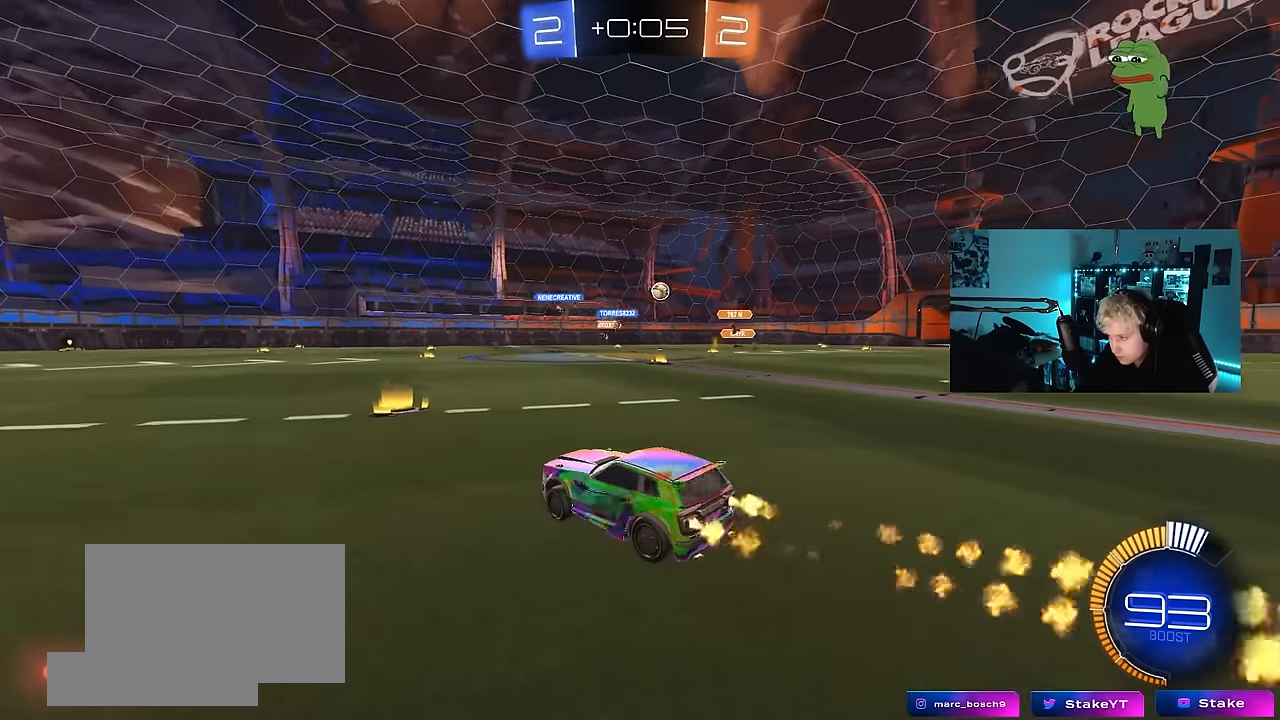
{"keys": ["d", "w"], "mouse": [], "events": [[100, "mouse_left", "up"]]}
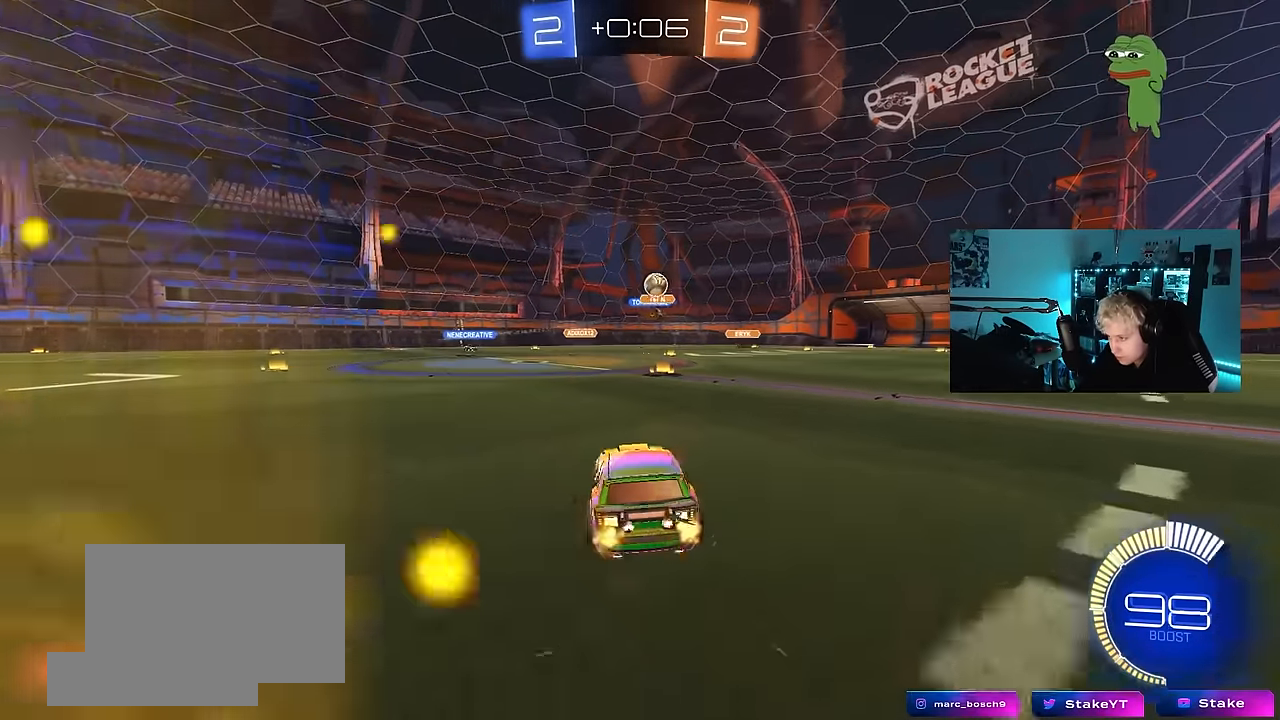
{"keys": ["s"], "mouse": [], "events": [[66, "d", "up"], [116, "a", "down"], [166, "a", "up"], [166, "w", "up"], [216, "a", "down"], [216, "d", "down"], [216, "s", "down"], [266, "a", "up"], [450, "d", "up"]]}
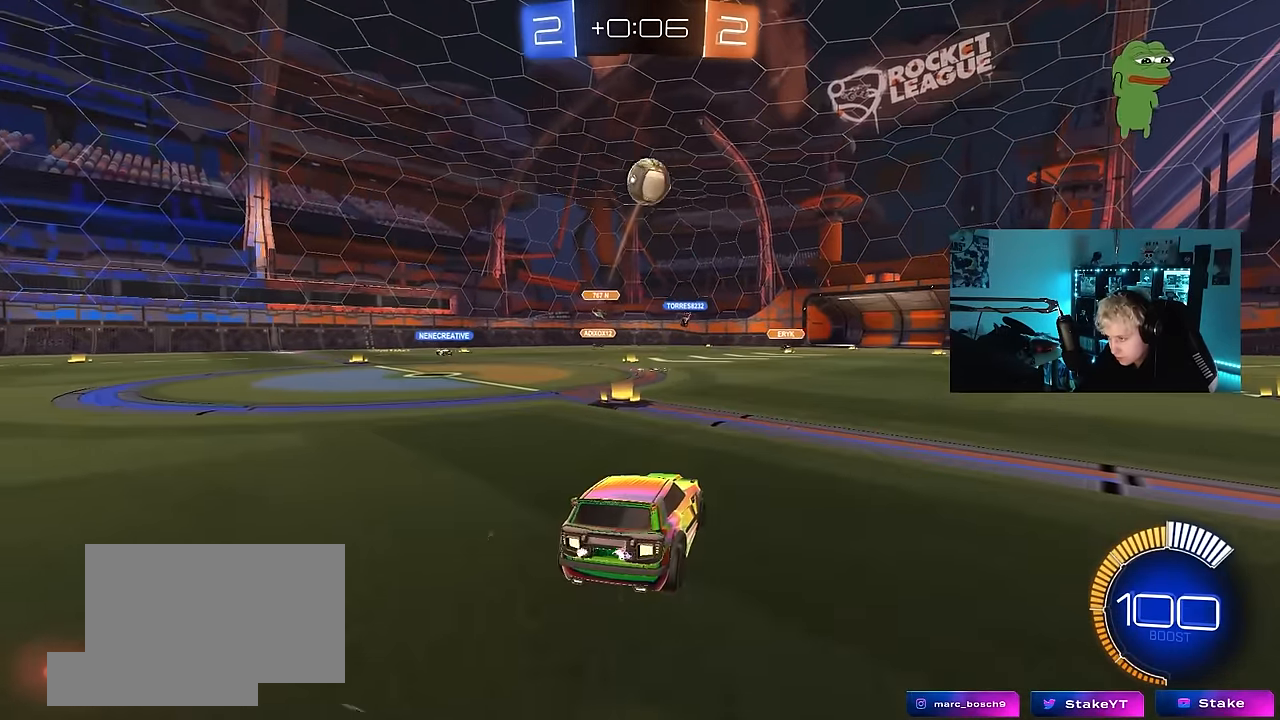
{"keys": ["s"], "mouse": ["right"], "events": [[133, "mouse_right", "down"], [233, "mouse_right", "up"], [283, "mouse_right", "down"]]}
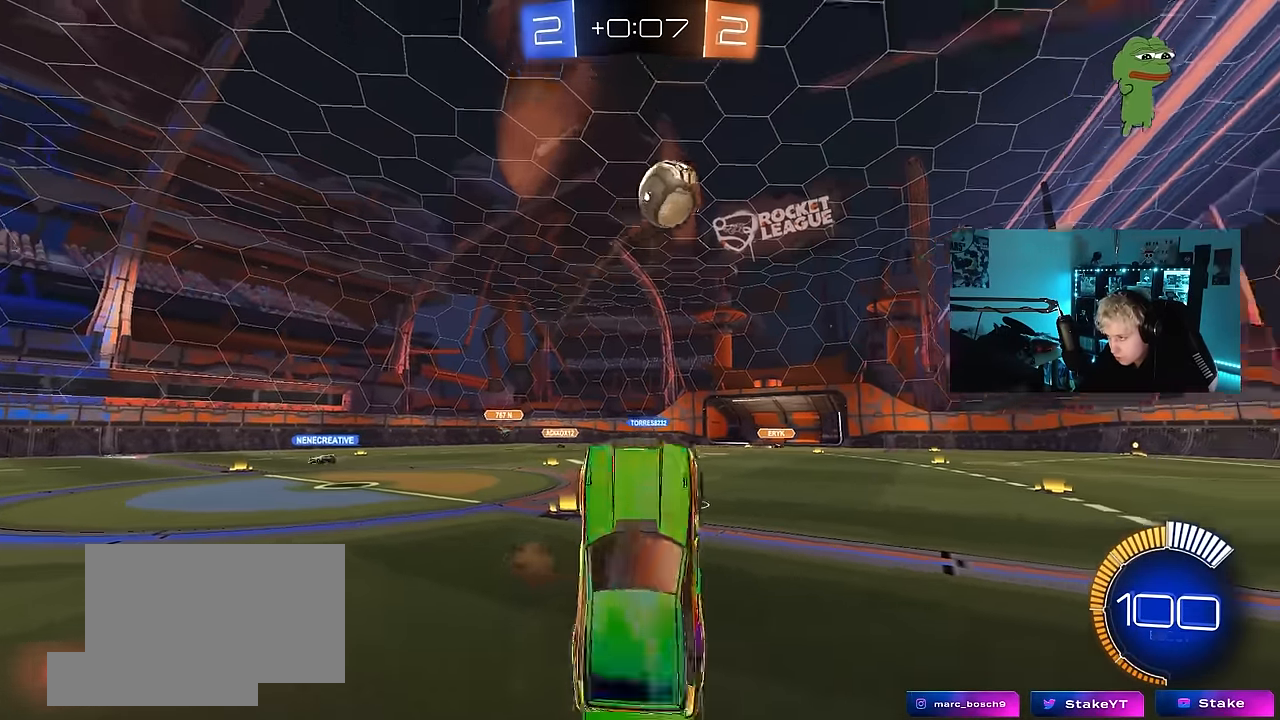
{"keys": ["d", "shift", "w"], "mouse": [], "events": [[16, "d", "down"], [16, "s", "up"], [50, "mouse_right", "up"], [100, "mouse_left", "down"], [100, "shift", "down"], [100, "w", "down"], [283, "mouse_left", "up"]]}
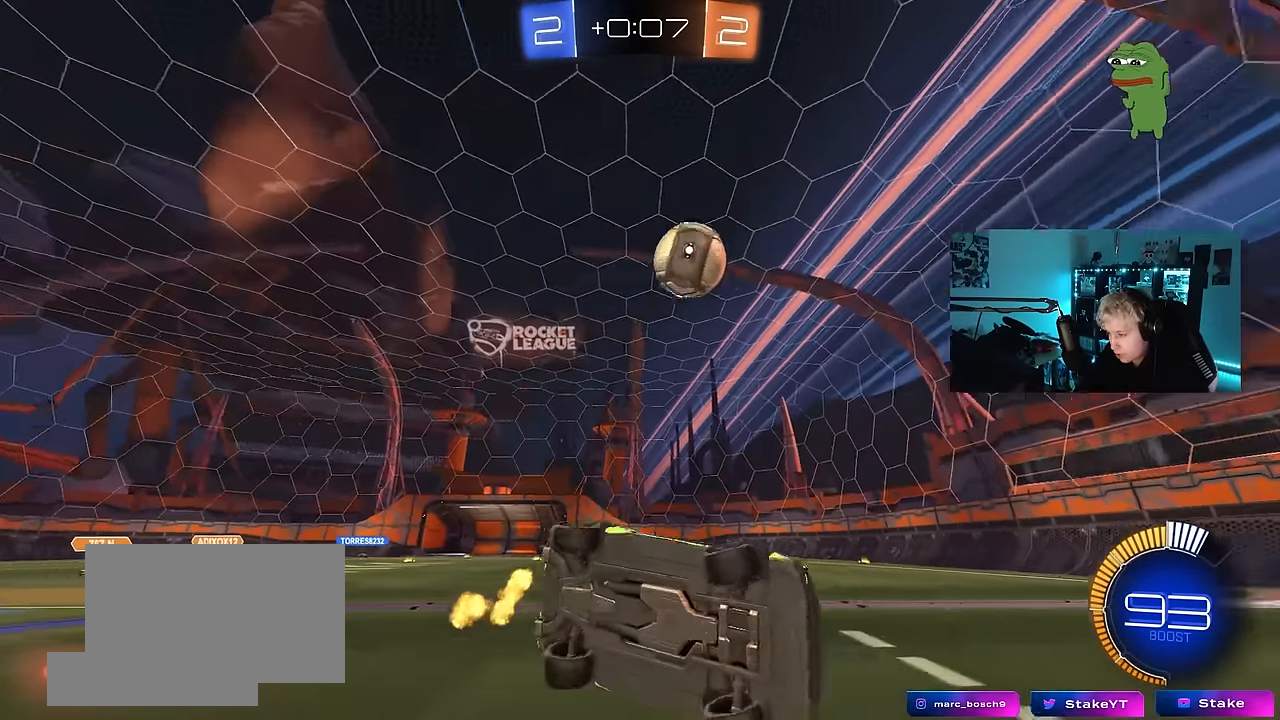
{"keys": ["d", "w"], "mouse": ["left"], "events": [[66, "shift", "up"], [116, "mouse_left", "down"]]}
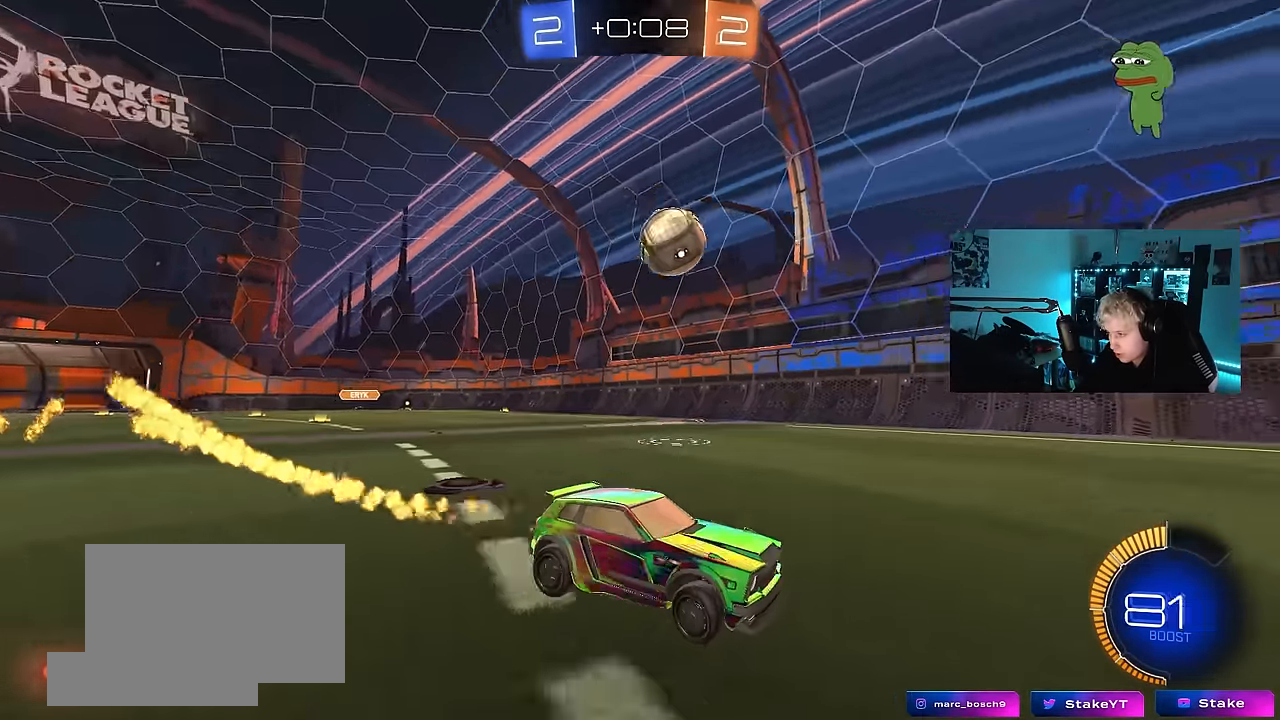
{"keys": ["a", "shift", "w"], "mouse": [], "events": [[33, "d", "up"], [366, "a", "down"], [366, "mouse_left", "up"], [366, "shift", "down"]]}
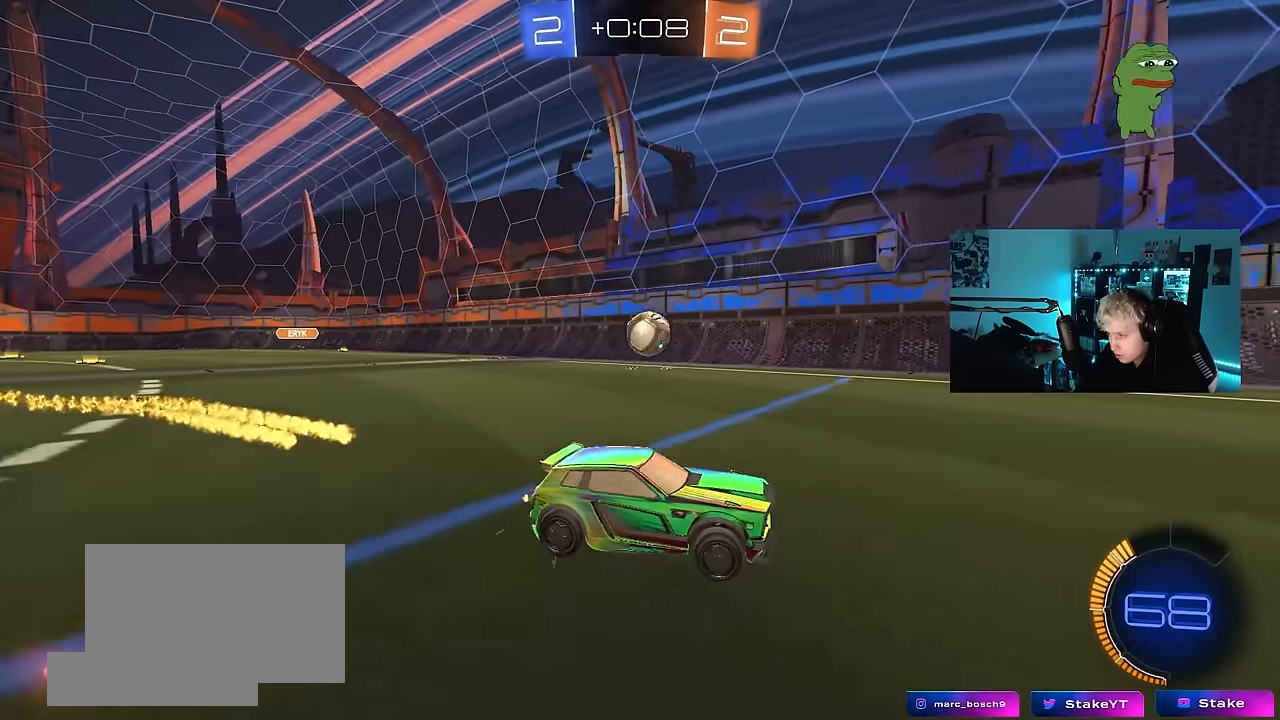
{"keys": ["a"], "mouse": [], "events": [[16, "shift", "up"], [250, "a", "up"], [283, "w", "up"], [333, "a", "down"]]}
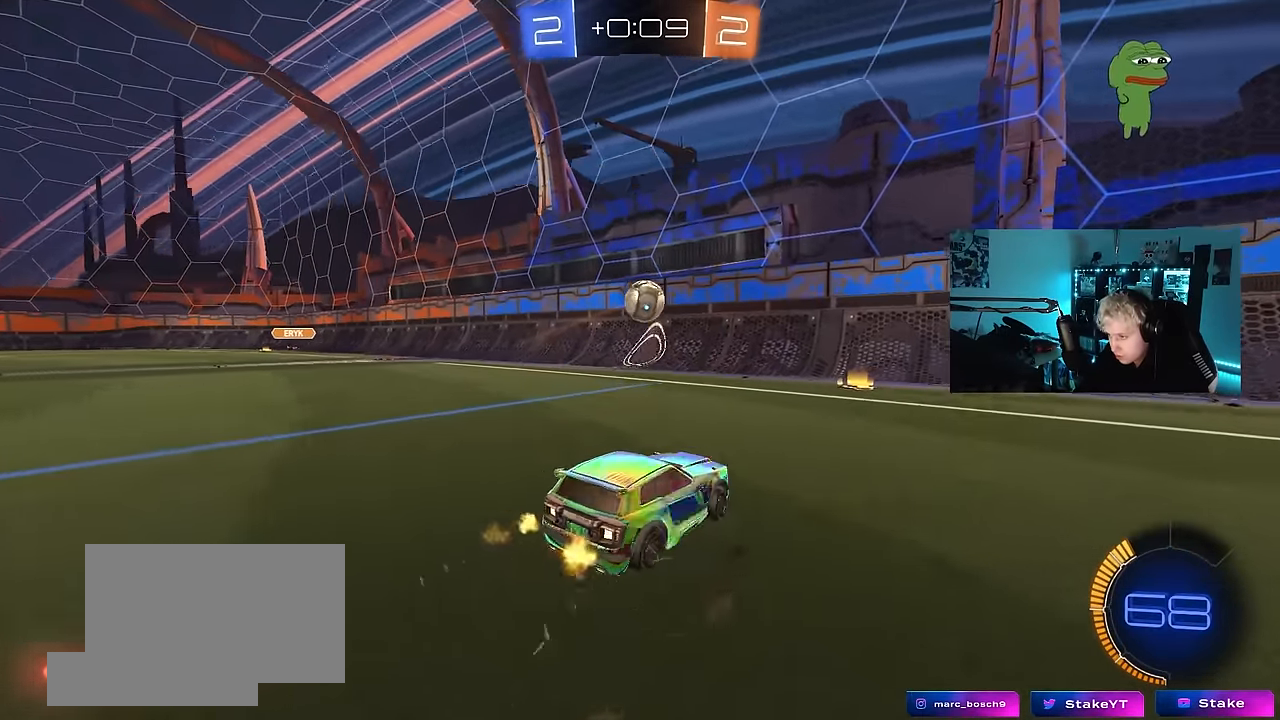
{"keys": ["a", "s"], "mouse": ["right"], "events": [[33, "w", "down"], [300, "a", "up"], [300, "mouse_right", "down"], [300, "w", "up"], [350, "d", "down"], [350, "s", "down"], [450, "a", "down"], [450, "d", "up"]]}
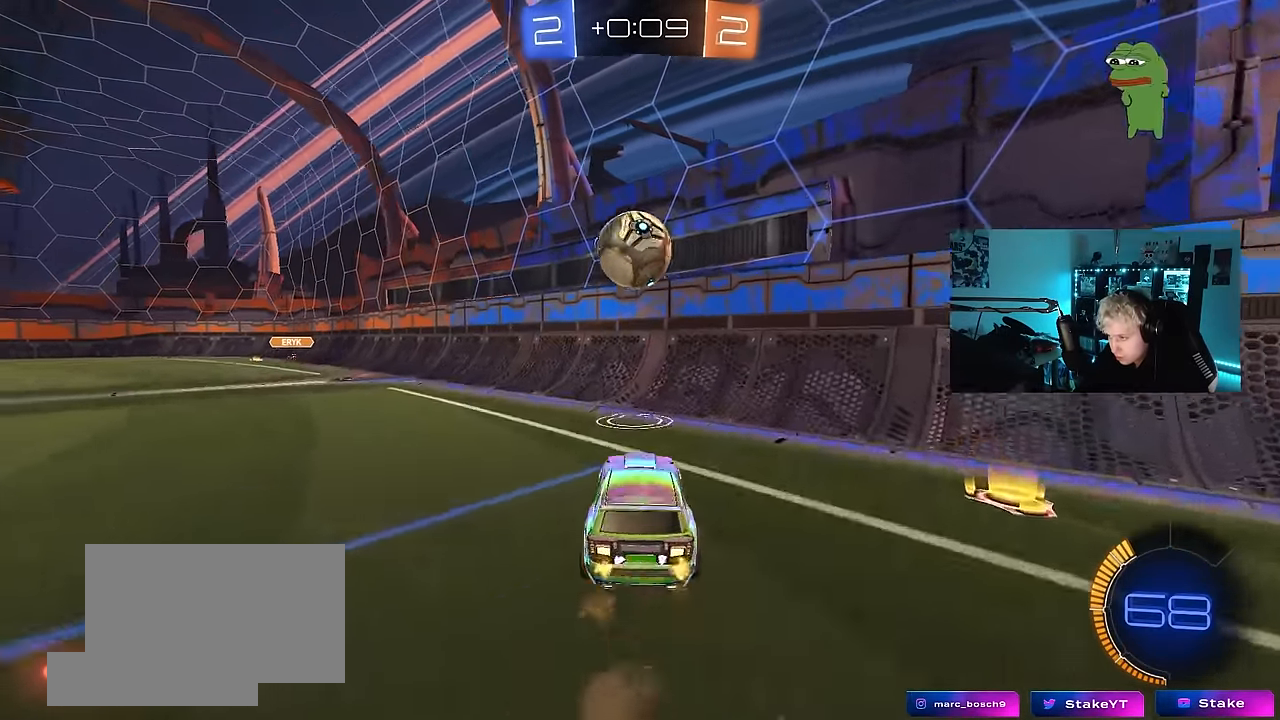
{"keys": ["a", "shift", "w"], "mouse": ["left"], "events": [[33, "a", "up"], [33, "mouse_right", "up"], [33, "s", "up"], [83, "mouse_left", "down"], [83, "mouse_right", "down"], [183, "d", "down"], [266, "mouse_right", "up"], [316, "a", "down"], [316, "d", "up"], [316, "w", "down"], [366, "shift", "down"]]}
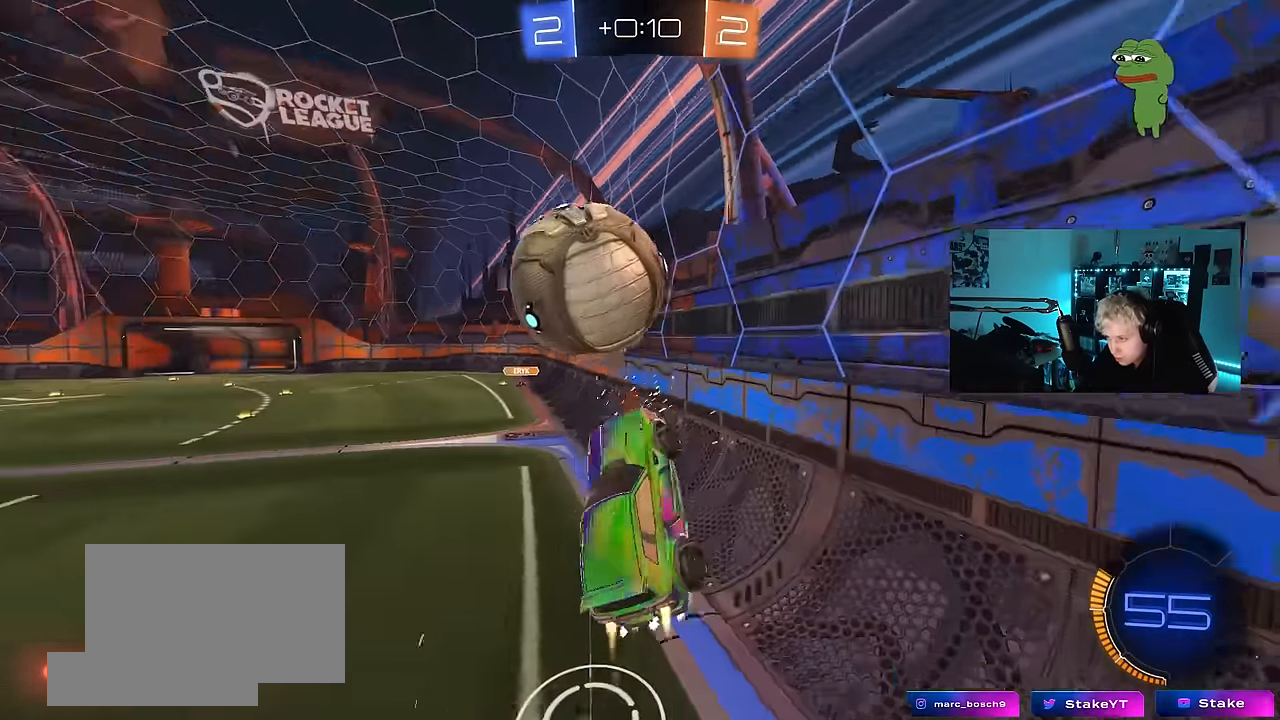
{"keys": ["w"], "mouse": ["left"], "events": [[50, "a", "up"], [50, "shift", "up"], [100, "d", "down"], [100, "w", "up"], [150, "w", "down"], [250, "w", "up"], [283, "d", "up"], [333, "d", "down"], [333, "shift", "down"], [433, "shift", "up"], [483, "d", "up"], [483, "w", "down"]]}
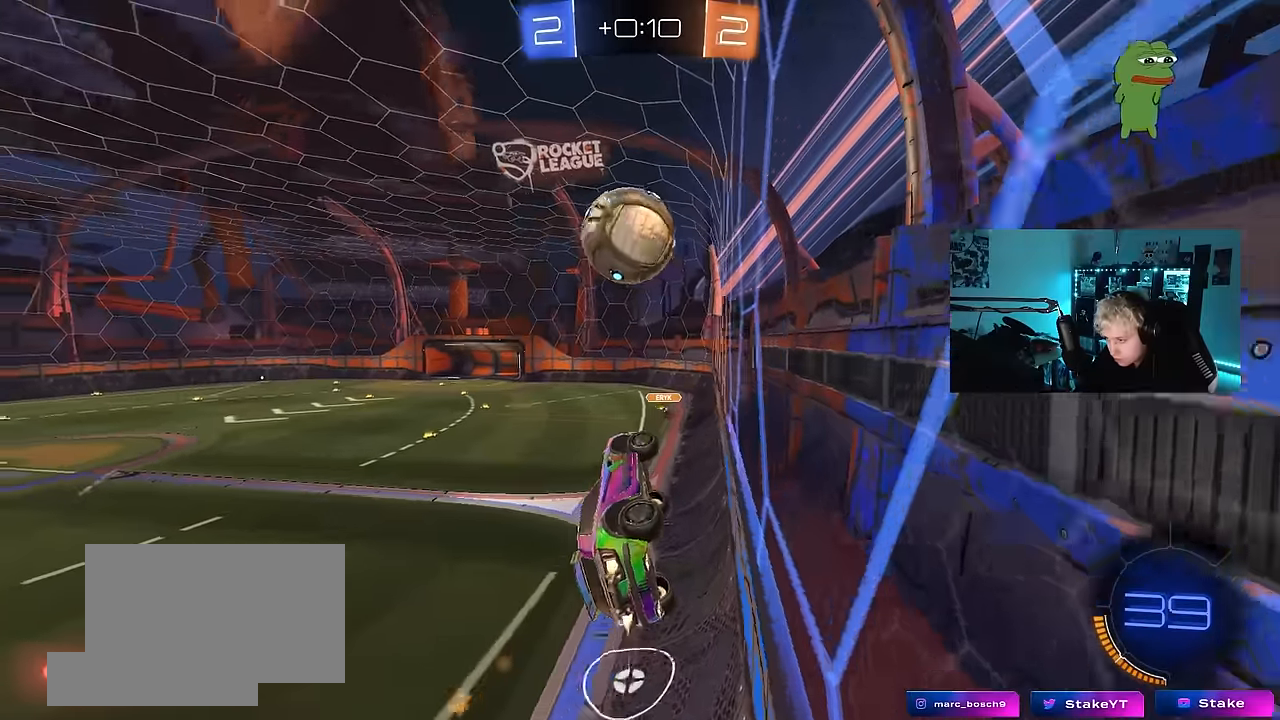
{"keys": ["w"], "mouse": ["left"], "events": [[83, "a", "down"], [166, "a", "up"], [350, "d", "down"], [400, "d", "up"]]}